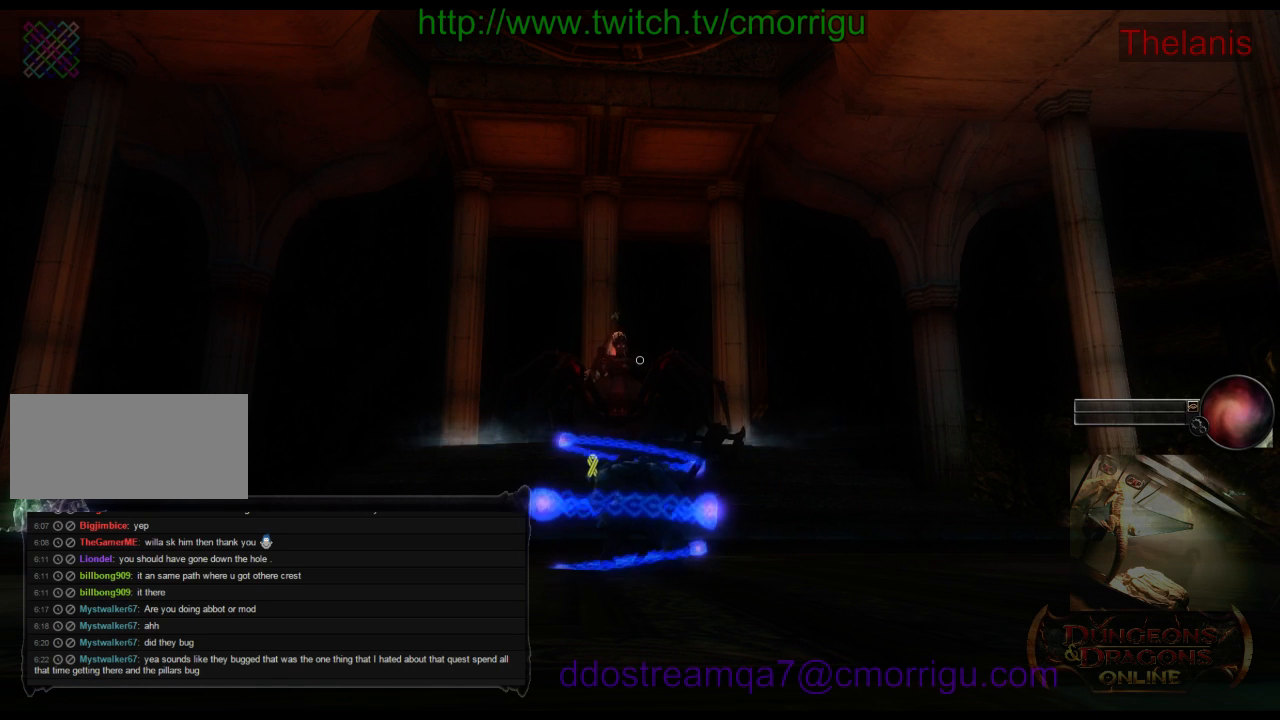
Gameplay with keyboard; each line is a JSON object with the keys held at the frame after it. "events" lists presses ("down") and releases ("up") of ".", "/", "0", "1", "2", "3", "4", "5", "6", "7", "8", "9", "a", "b", "backslash", "backspace", "c", "caps_lock", "comma", "ctrl_l", "ctrl_r", "d", "e", "equals", "escape", "f", "f1", "f10", "f11", "f12", "f2", "f3", "f4", "f5", "f6", "f7", "f8", "f9", "g", "h", "i", "j", "k", "l", "lbracket", "m", "minus", "n", "o", "p", "q", "quote", "r", "rbracket", "return", "s", "semicolon", "shift_l", "shift_r", "space", "t", "tab", "tilde", "u", "v", "w", "x", "y" and "z" between this image and that frame as [ms after this image, input, new state], when the widget could be followed in between. No other keys are recorded. Mouse input is not recorded.
{"keys": ["f"], "events": [[167, "f", "down"]]}
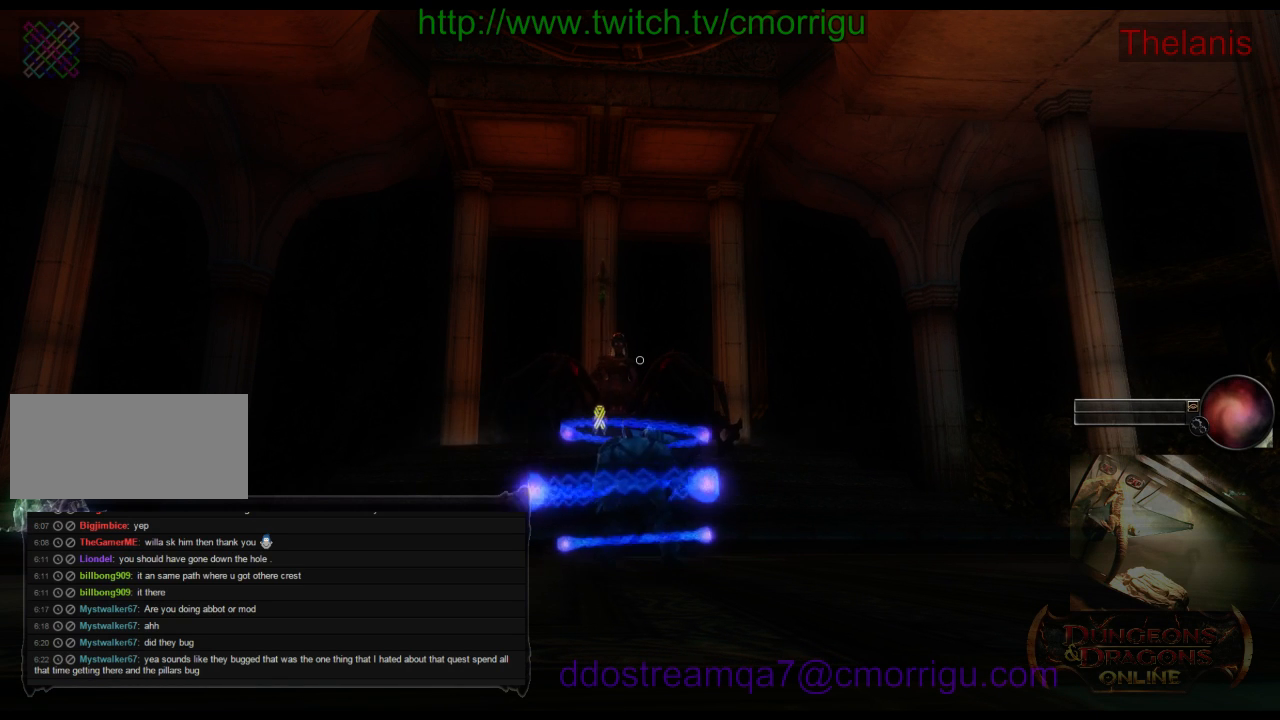
{"keys": ["f"], "events": []}
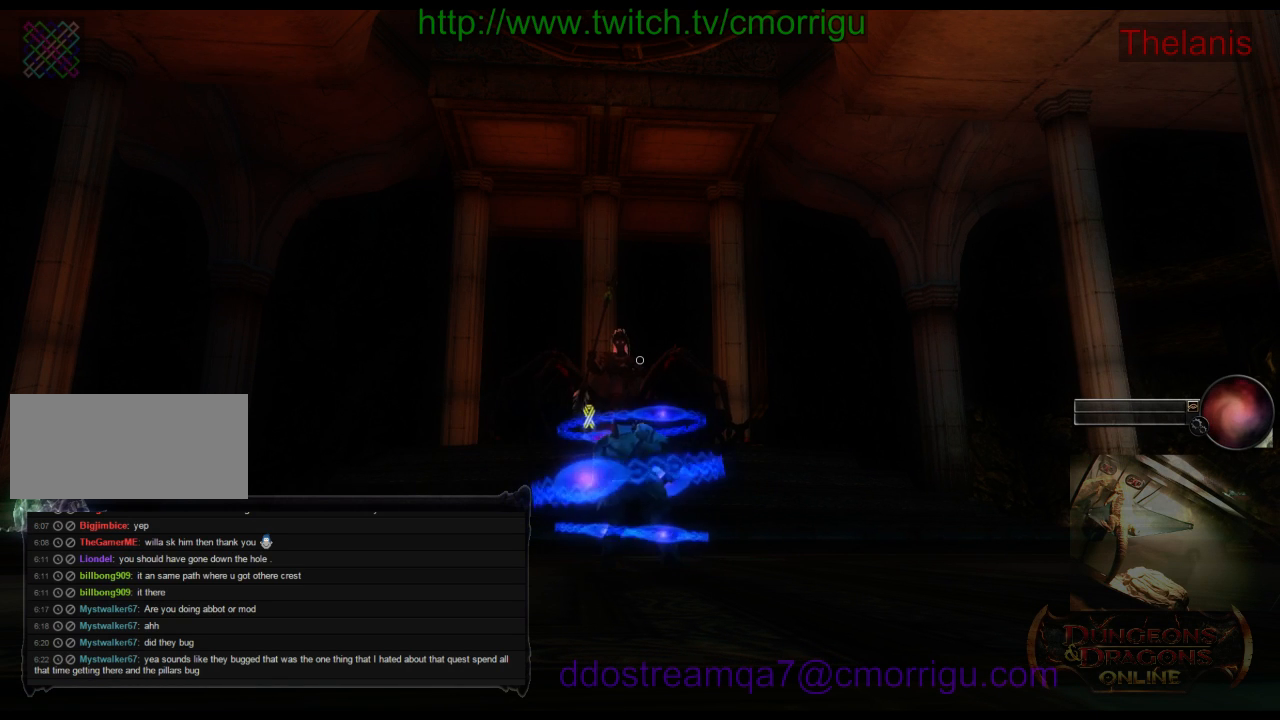
{"keys": ["f"], "events": []}
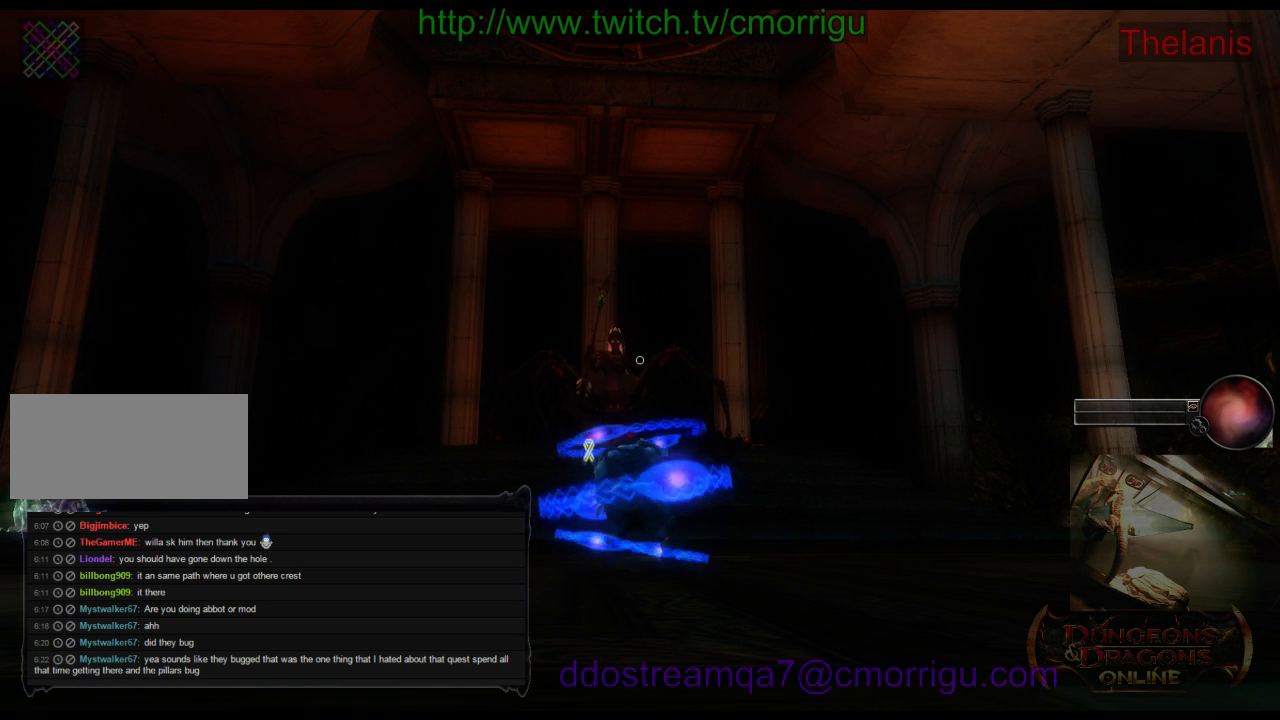
{"keys": ["f"], "events": []}
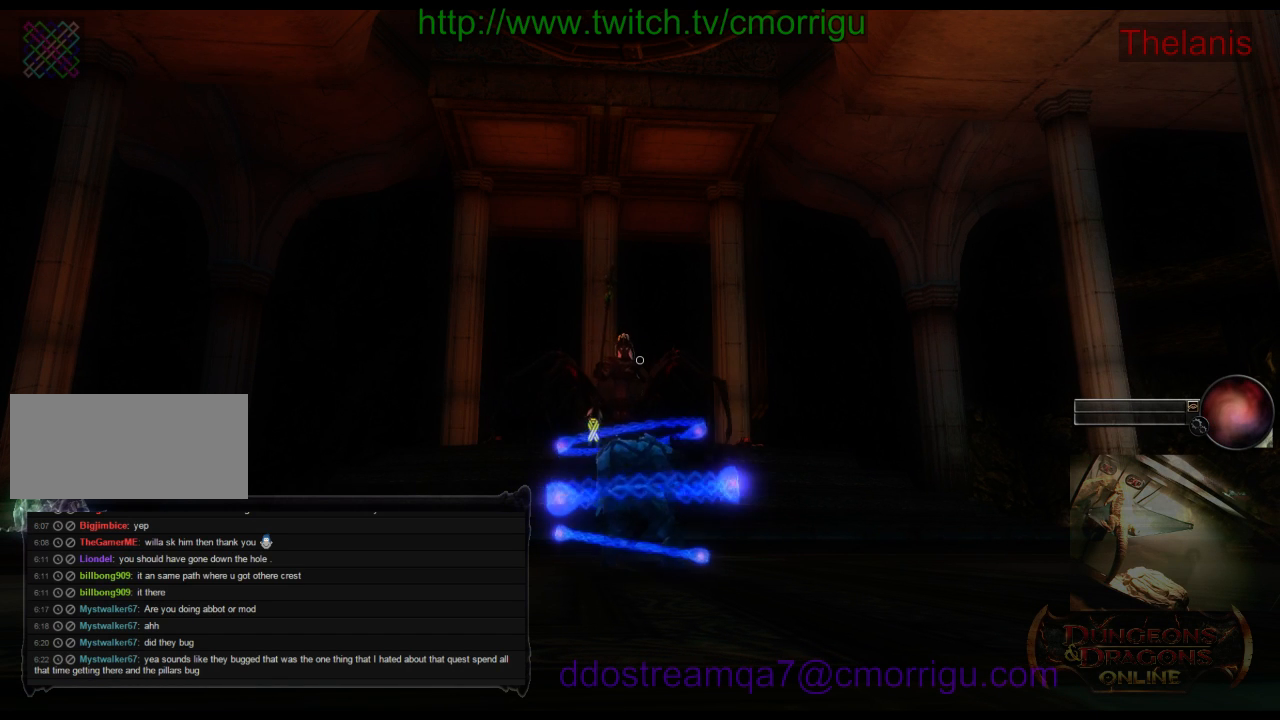
{"keys": ["f"], "events": []}
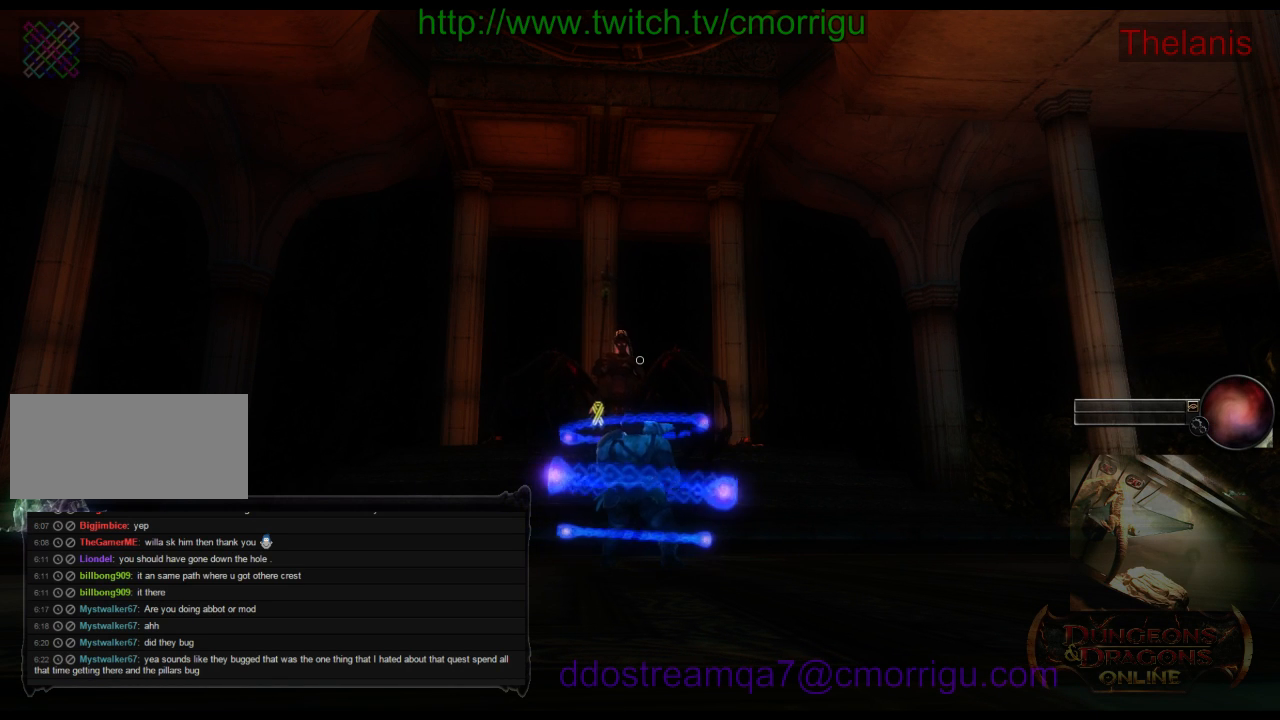
{"keys": [], "events": [[500, "f", "up"]]}